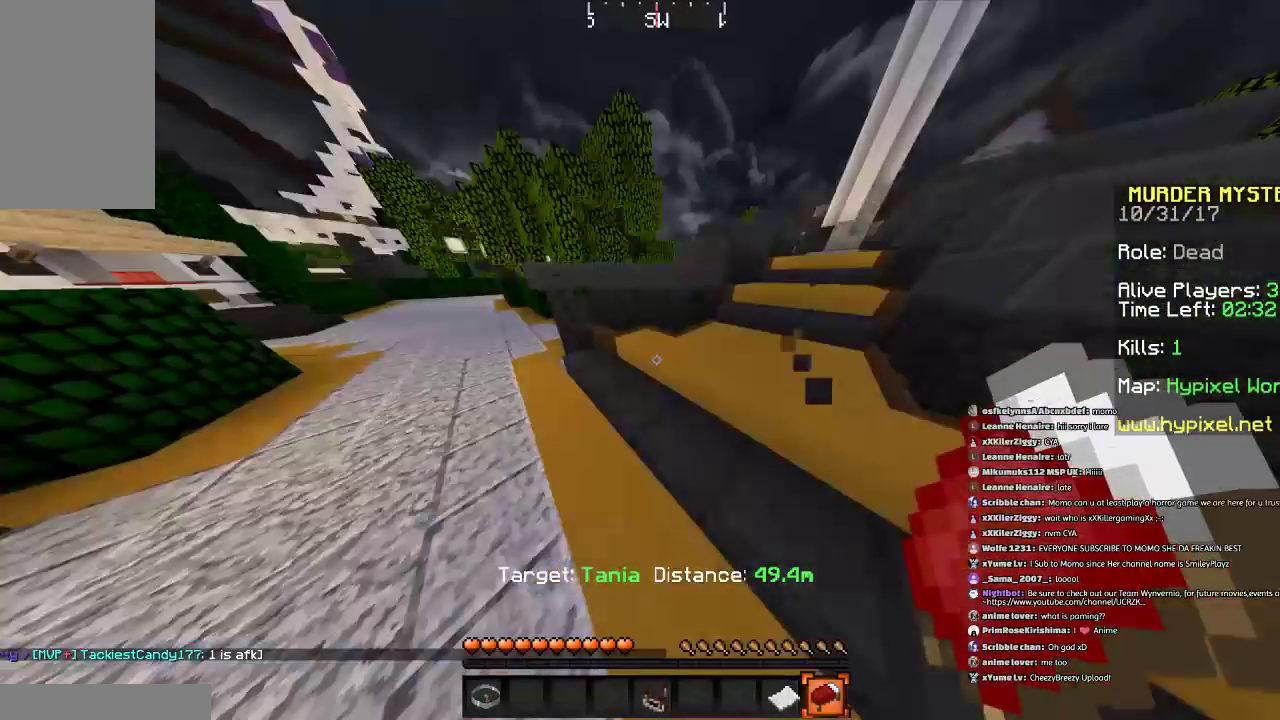
Gameplay with keyboard and mouse; each line is a JSON object with the keys and mouse buttons held at the frame after it. "events" lists presses ("down") and releases ("up") of "a", "d", "s", "space", "w", "mouse_left" and "mouse_right" between this image and that frame as [ms after this image, input, new state], when the widget could be followed in between. "mouse_left", "mouse_right" = the "left", "right" buttons of the "mouse" list. No other keys are recorded. Fast repeated clicks can show as one long hold. Mouse movement is not recorded.
{"keys": [], "mouse": [], "events": [[101, "a", "up"]]}
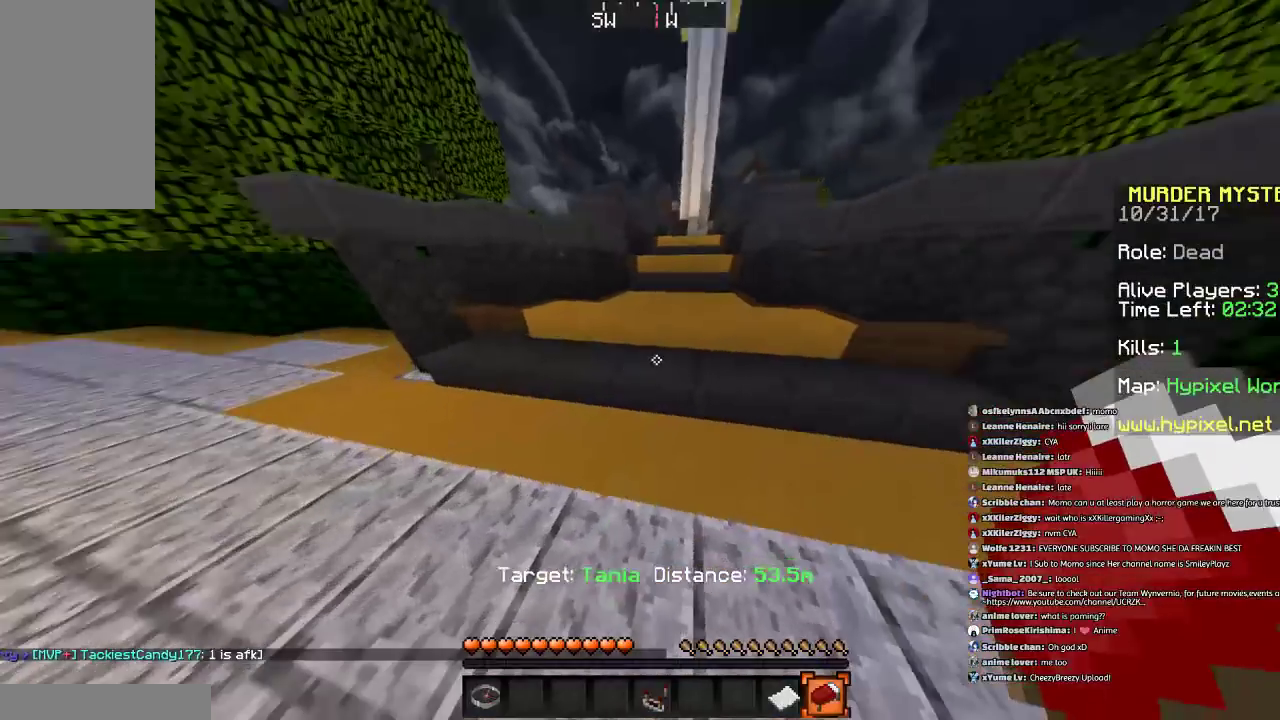
{"keys": [], "mouse": [], "events": []}
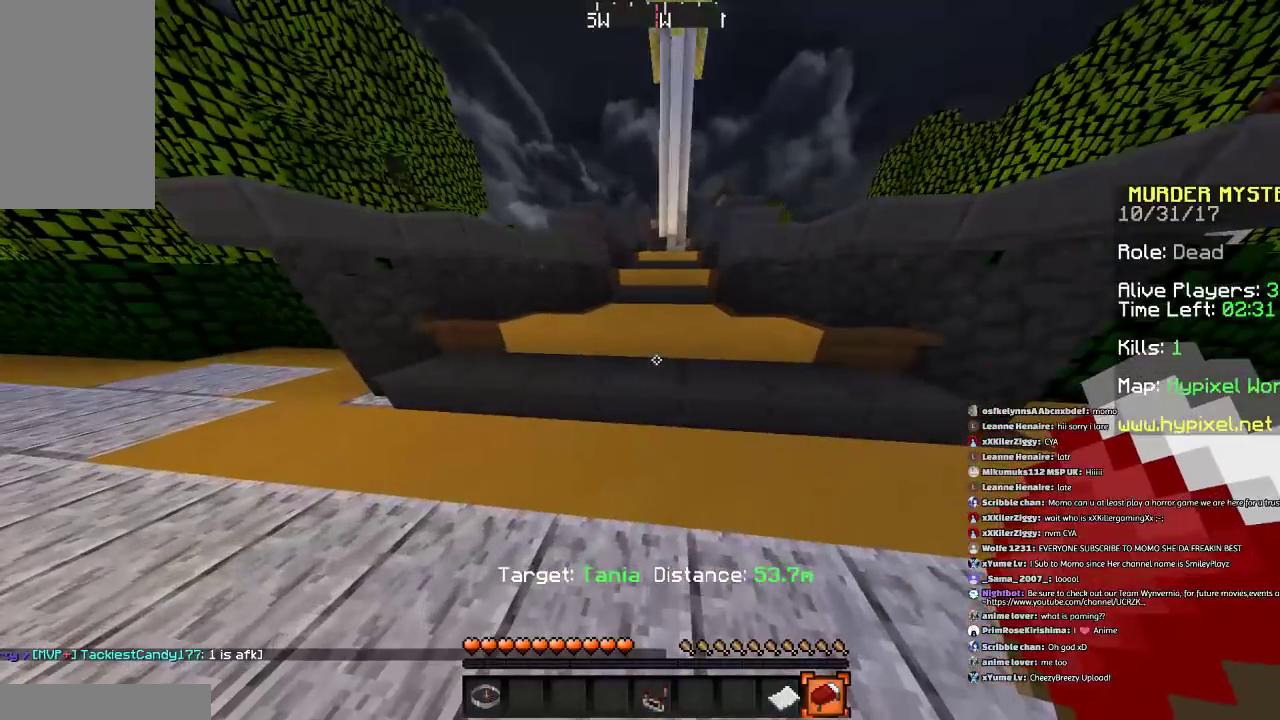
{"keys": ["w"], "mouse": [], "events": [[100, "w", "down"]]}
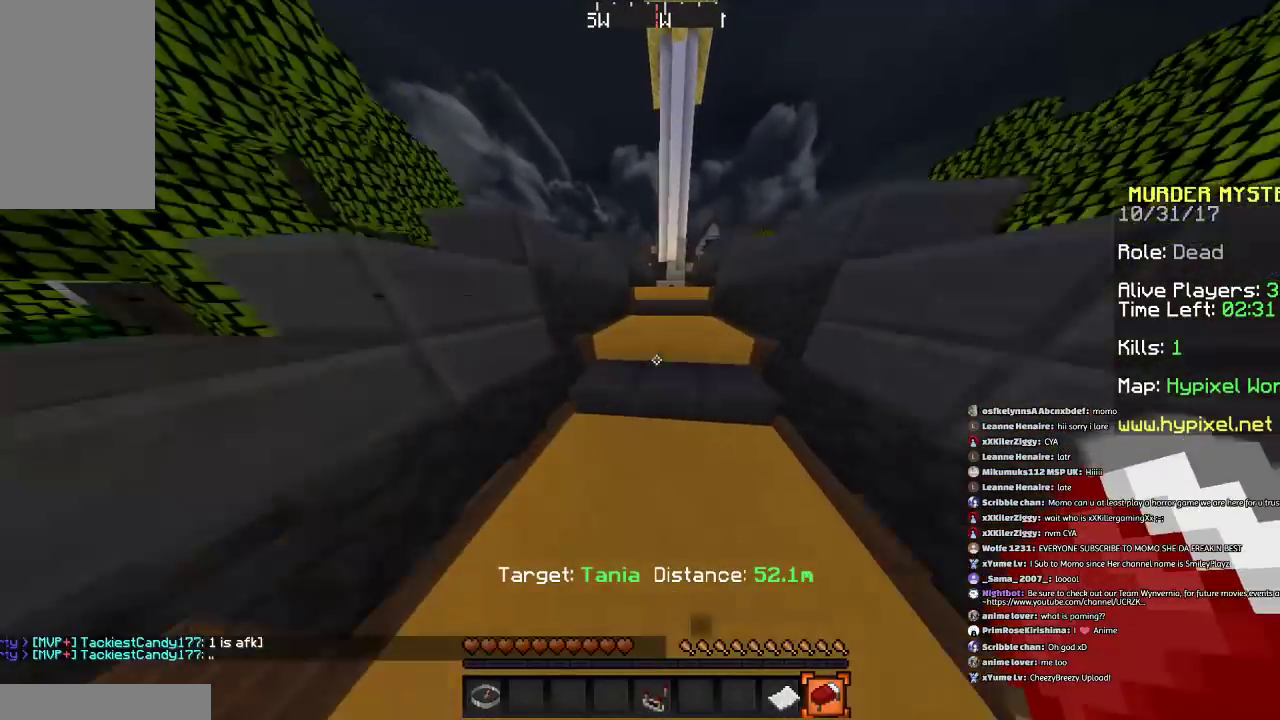
{"keys": ["w"], "mouse": [], "events": [[267, "d", "down"], [367, "d", "up"]]}
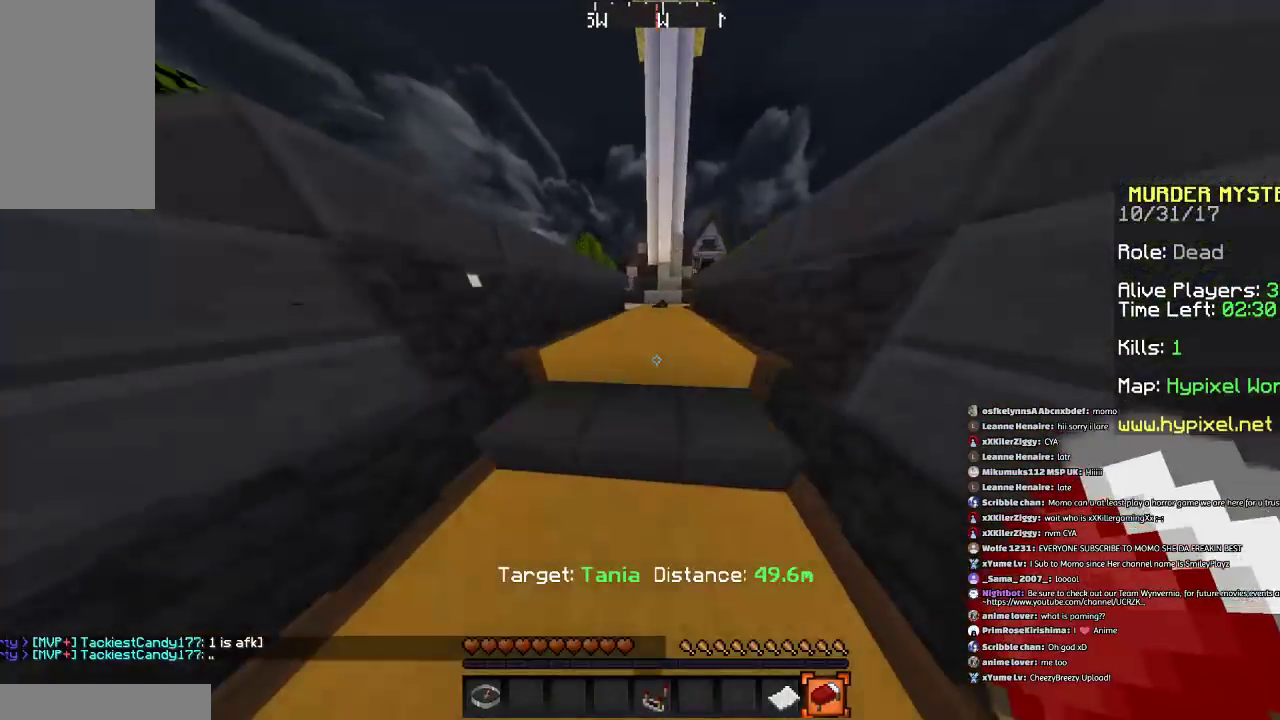
{"keys": ["w"], "mouse": [], "events": []}
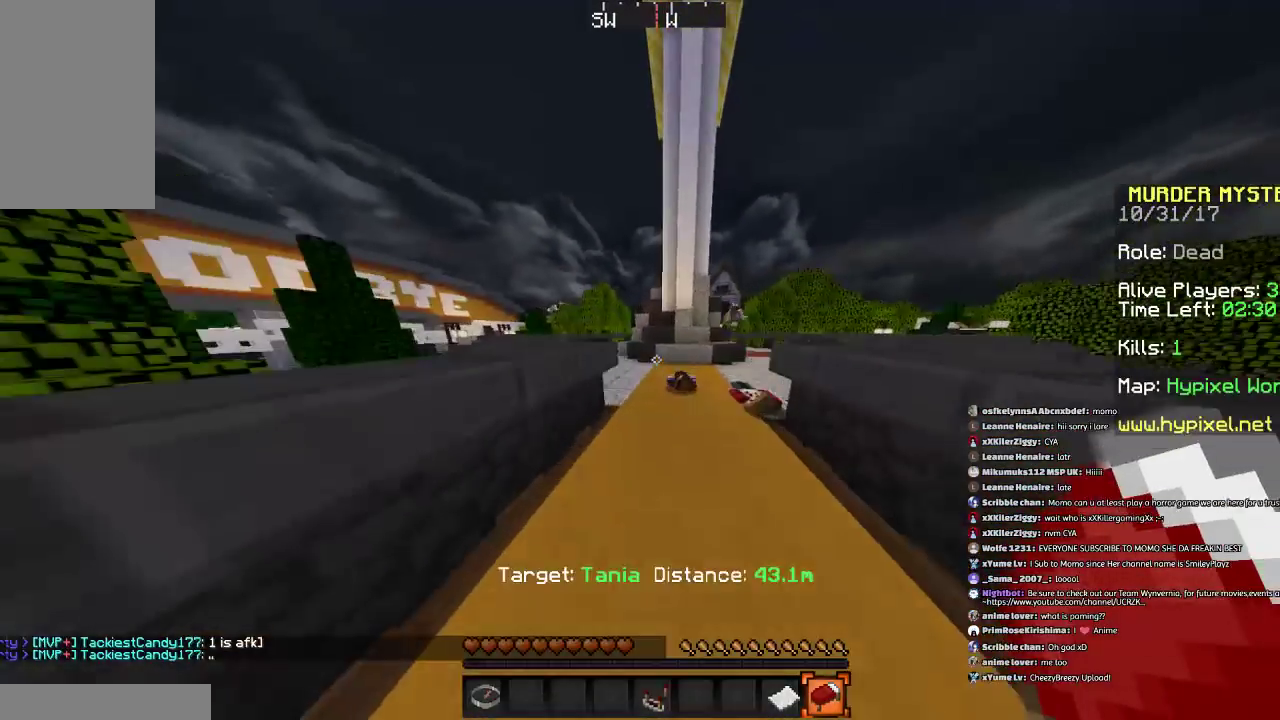
{"keys": ["space", "w"], "mouse": [], "events": [[67, "space", "down"]]}
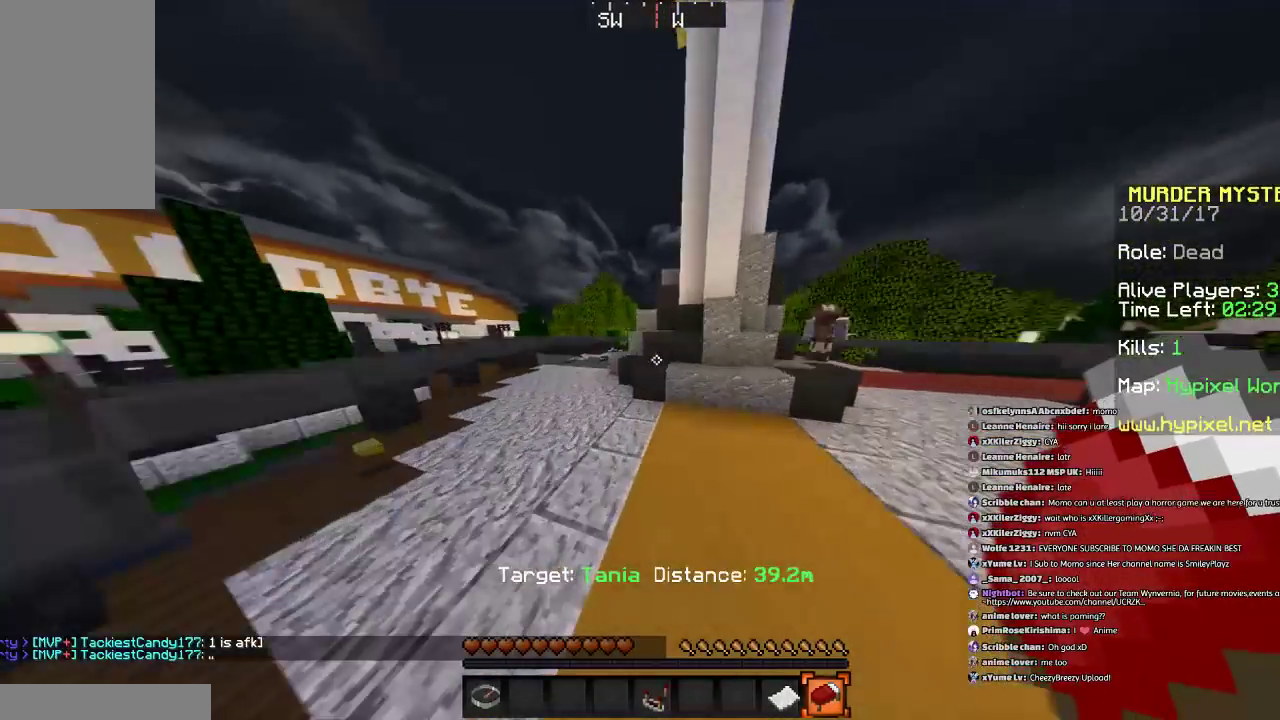
{"keys": ["space", "w"], "mouse": [], "events": [[267, "a", "down"], [434, "a", "up"]]}
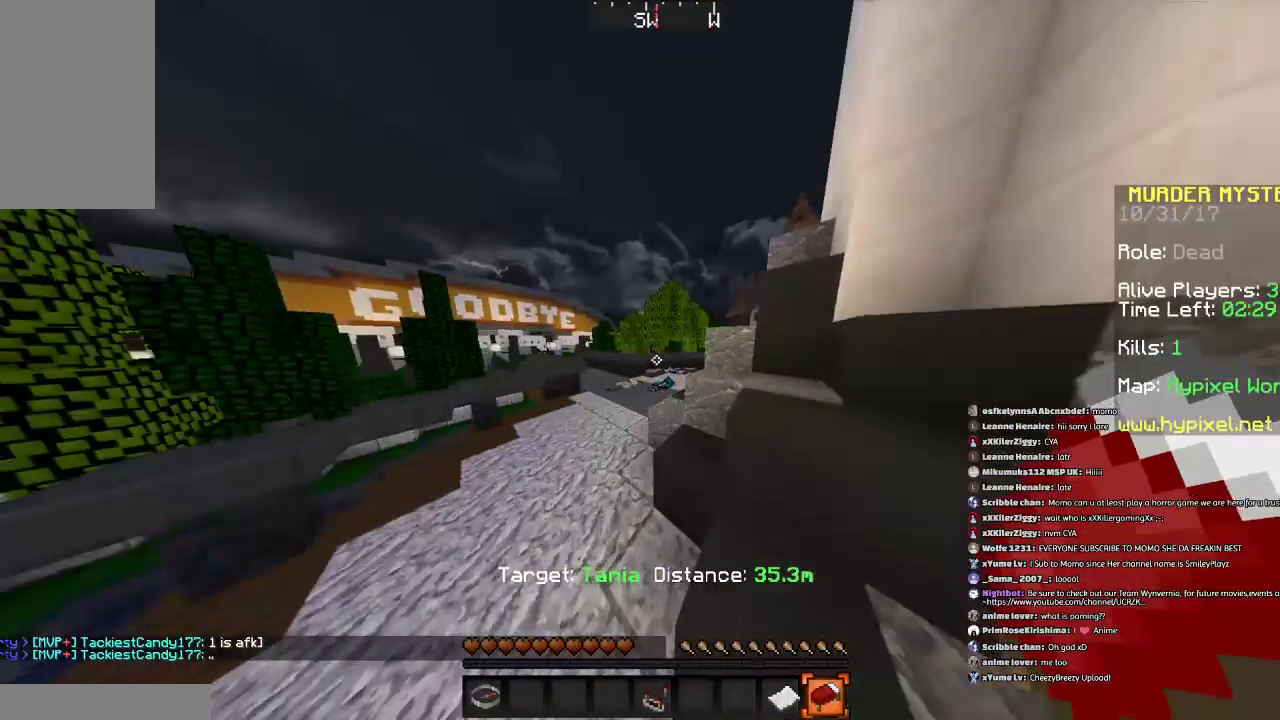
{"keys": ["space", "w"], "mouse": [], "events": [[233, "a", "down"], [434, "a", "up"]]}
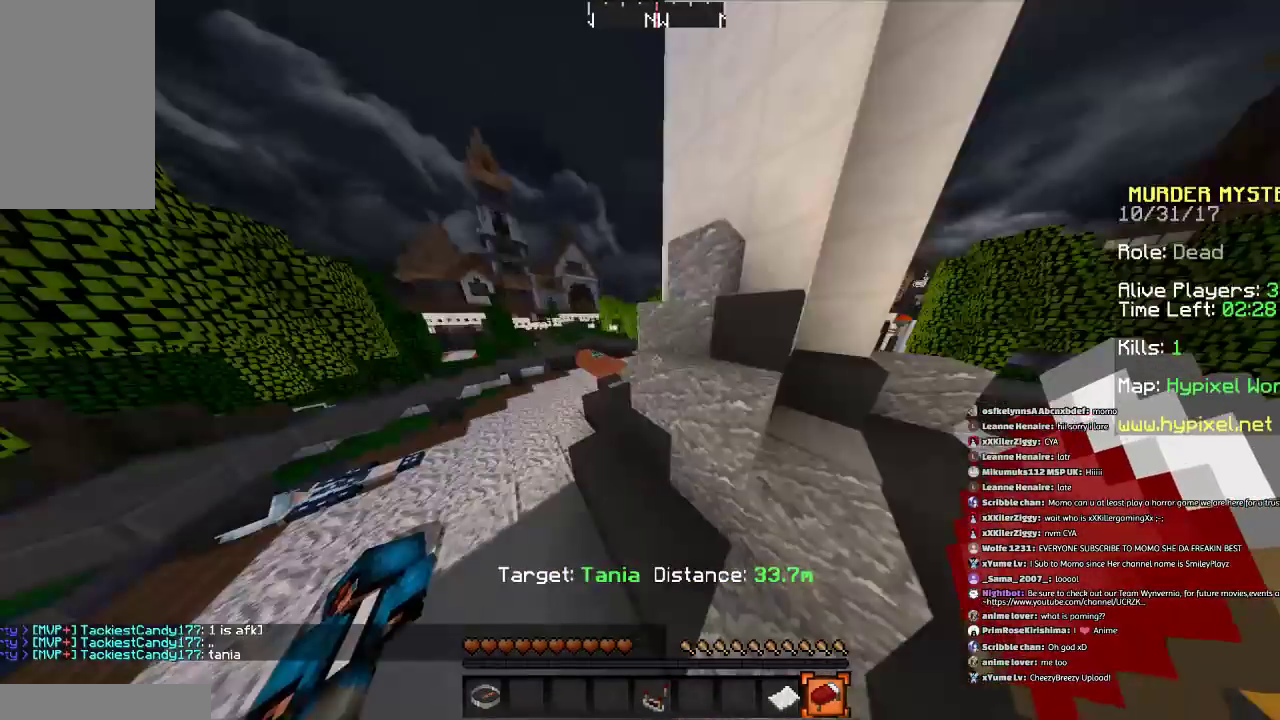
{"keys": ["space", "w"], "mouse": [], "events": []}
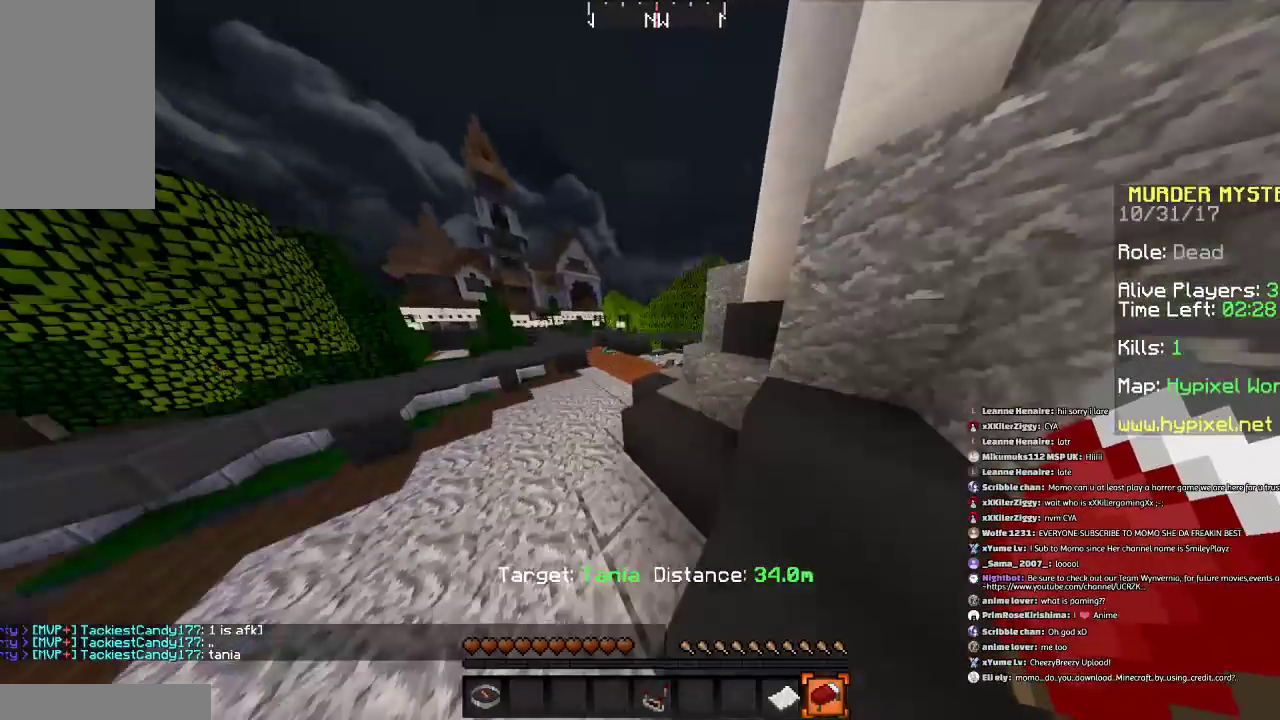
{"keys": ["space", "w"], "mouse": [], "events": []}
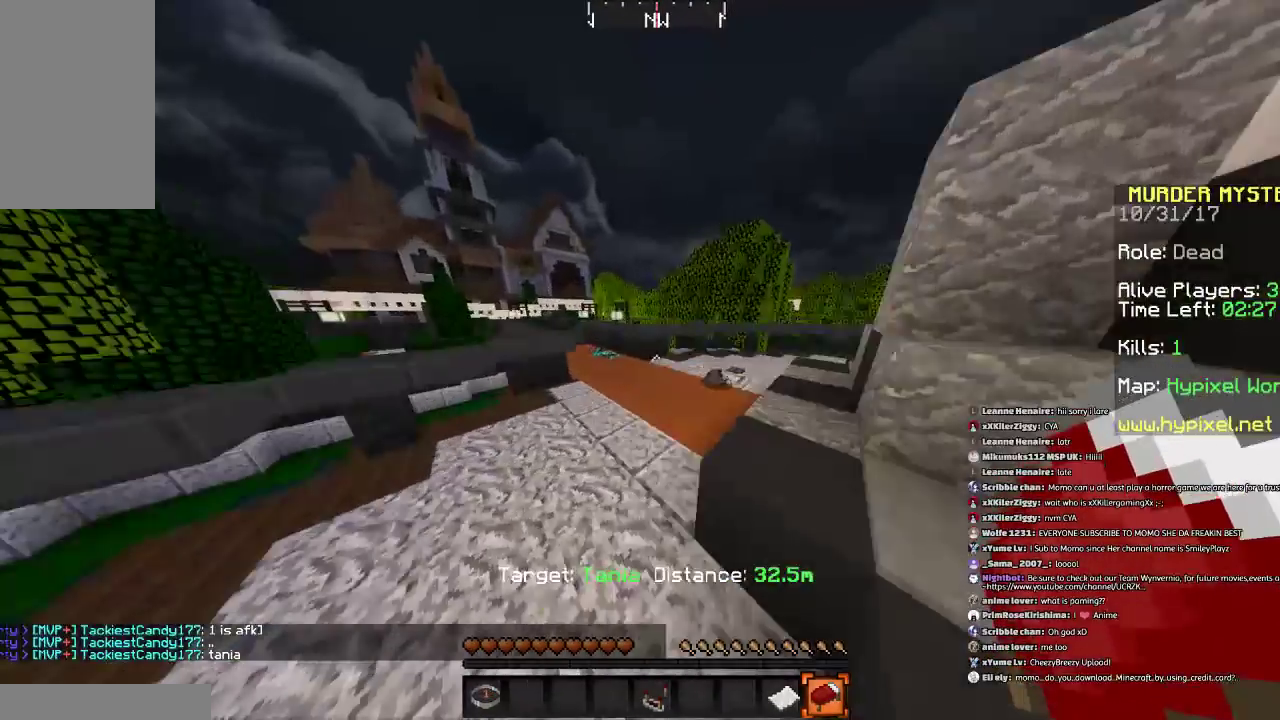
{"keys": ["space", "w"], "mouse": [], "events": []}
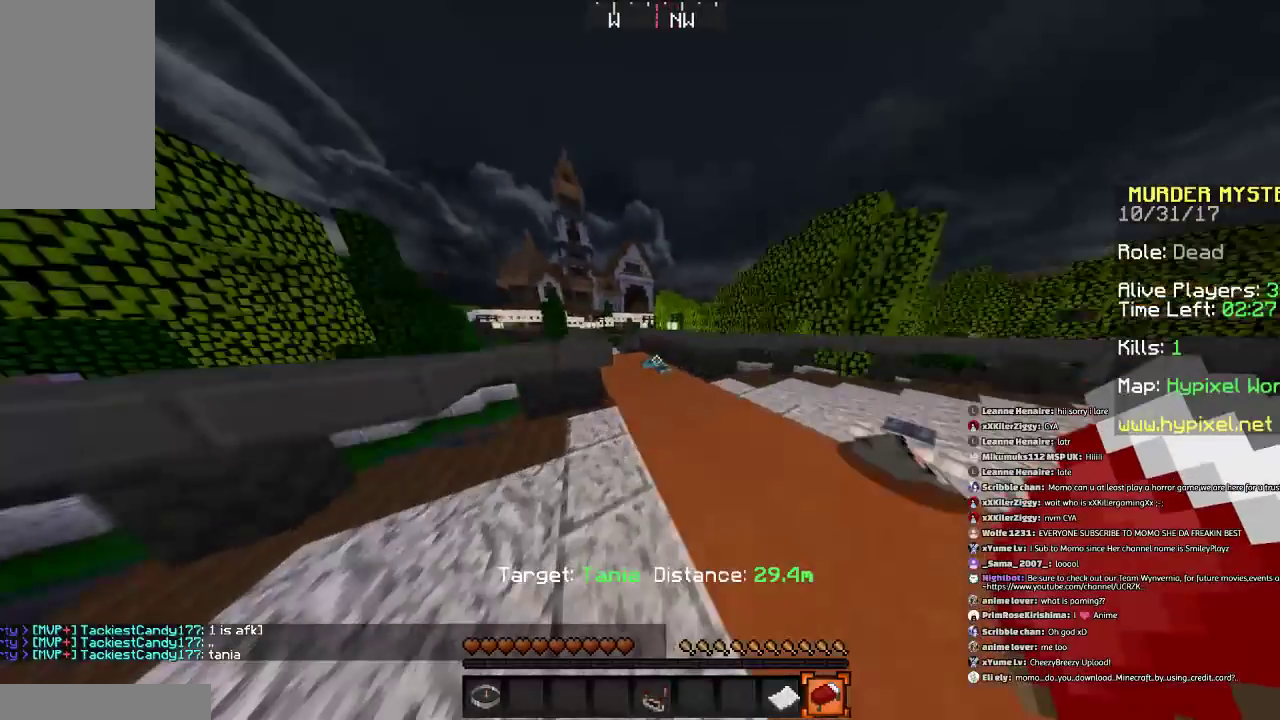
{"keys": ["space", "w"], "mouse": [], "events": []}
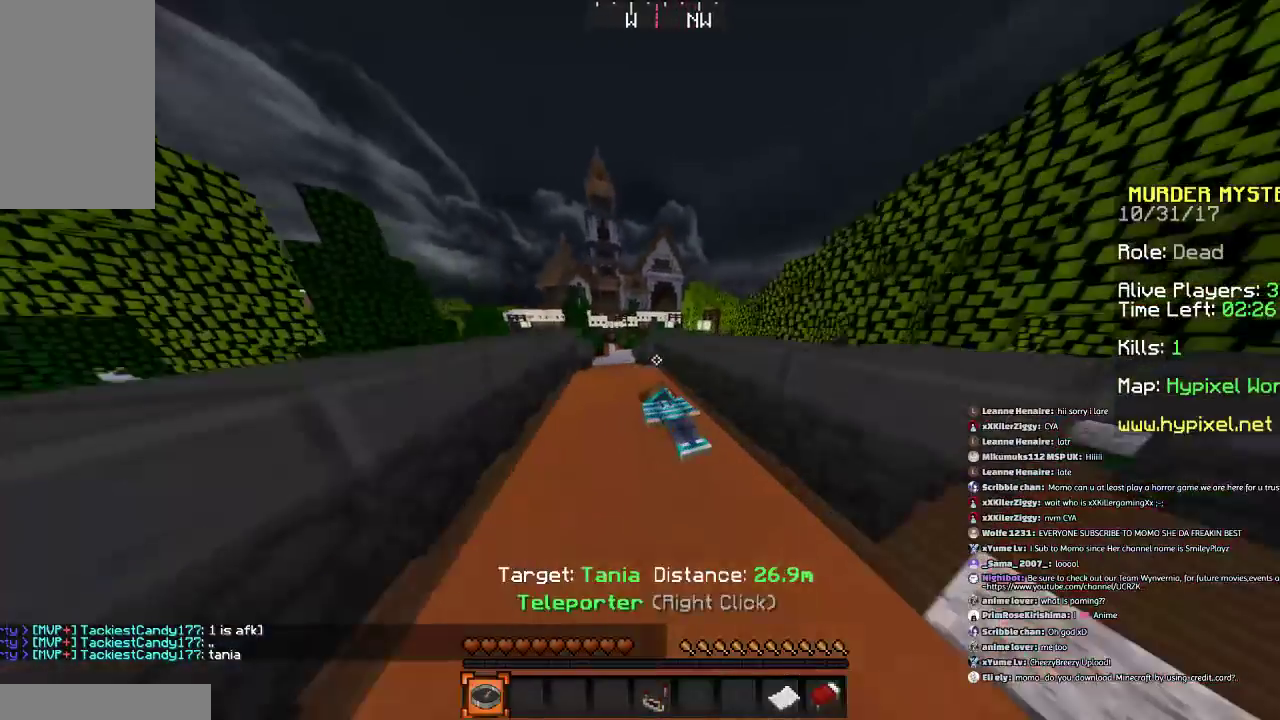
{"keys": [], "mouse": [], "events": [[134, "a", "down"], [334, "a", "up"], [334, "space", "up"], [334, "w", "up"]]}